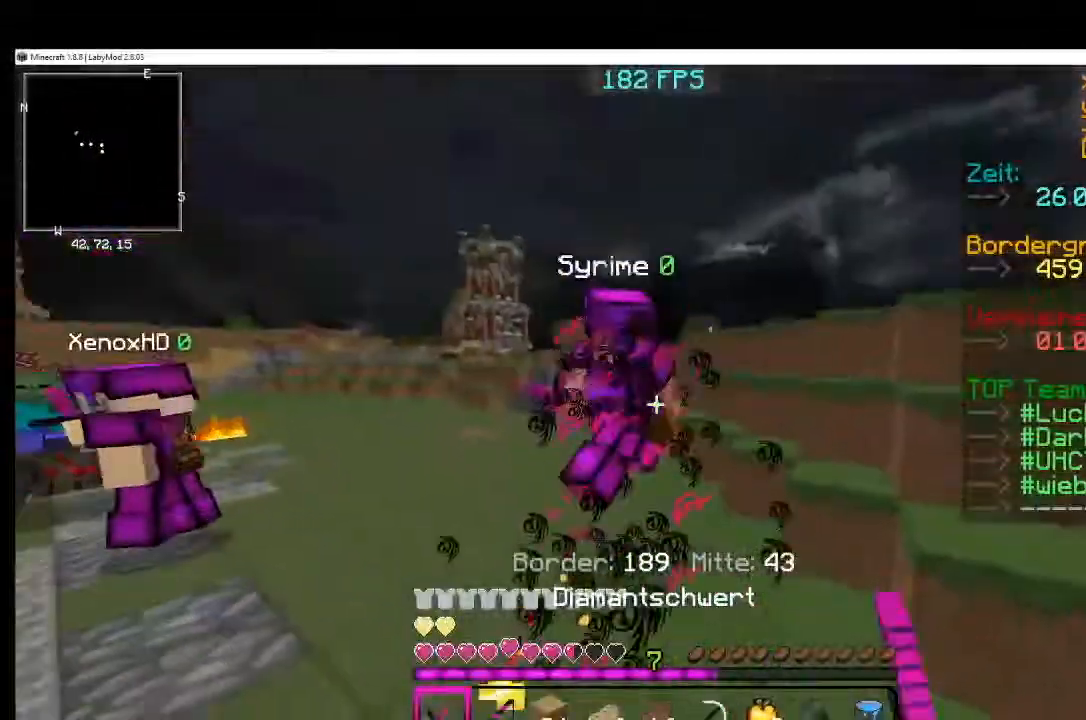
Gameplay with keyboard and mouse; each line is a JSON object with the keys and mouse buttons held at the frame after it. "events" lists presses ("down") and releases ("up") of "a", "d", "s", "w", "mouse_left" and "mouse_right" between this image and that frame as [ms after this image, input, new state], when the widget could be followed in between. "mouse_left", "mouse_right" = the "left", "right" buttons of the "mouse" list. No other keys are recorded. Fast repeated clicks can show as one long hold. Mouse movement is not recorded.
{"keys": [], "mouse": [], "events": [[83, "mouse_left", "up"], [133, "mouse_left", "down"], [184, "mouse_left", "up"], [234, "mouse_left", "down"], [334, "mouse_left", "up"], [384, "mouse_left", "down"], [484, "mouse_left", "up"]]}
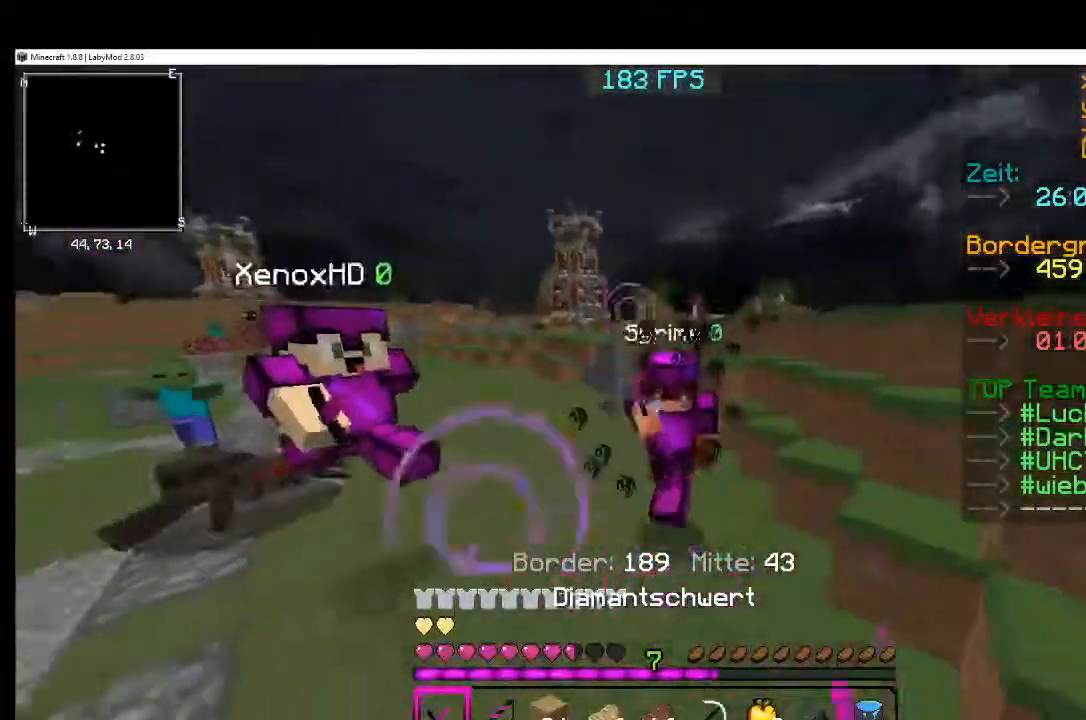
{"keys": [], "mouse": [], "events": [[50, "mouse_left", "down"], [83, "mouse_left", "up"], [183, "mouse_left", "down"], [250, "mouse_left", "up"], [333, "mouse_left", "down"], [383, "mouse_left", "up"], [433, "mouse_left", "down"], [500, "mouse_left", "up"]]}
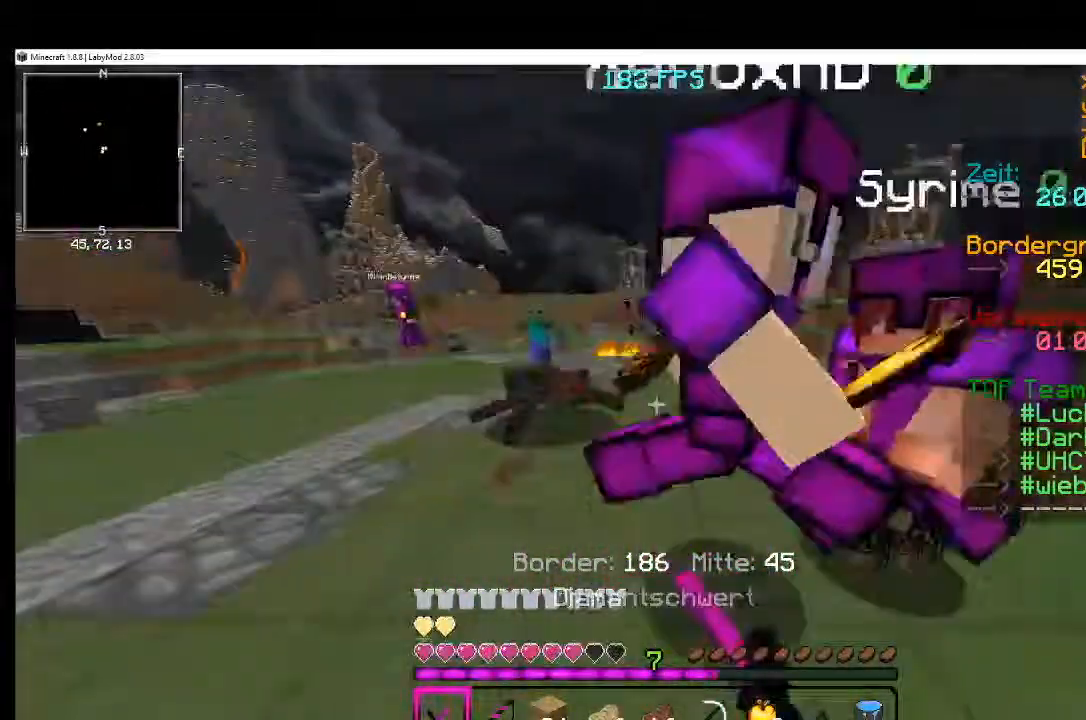
{"keys": [], "mouse": ["left"], "events": [[83, "mouse_left", "down"], [150, "mouse_left", "up"], [184, "mouse_left", "down"], [234, "mouse_left", "up"], [284, "mouse_left", "down"], [384, "mouse_left", "up"], [434, "mouse_left", "down"]]}
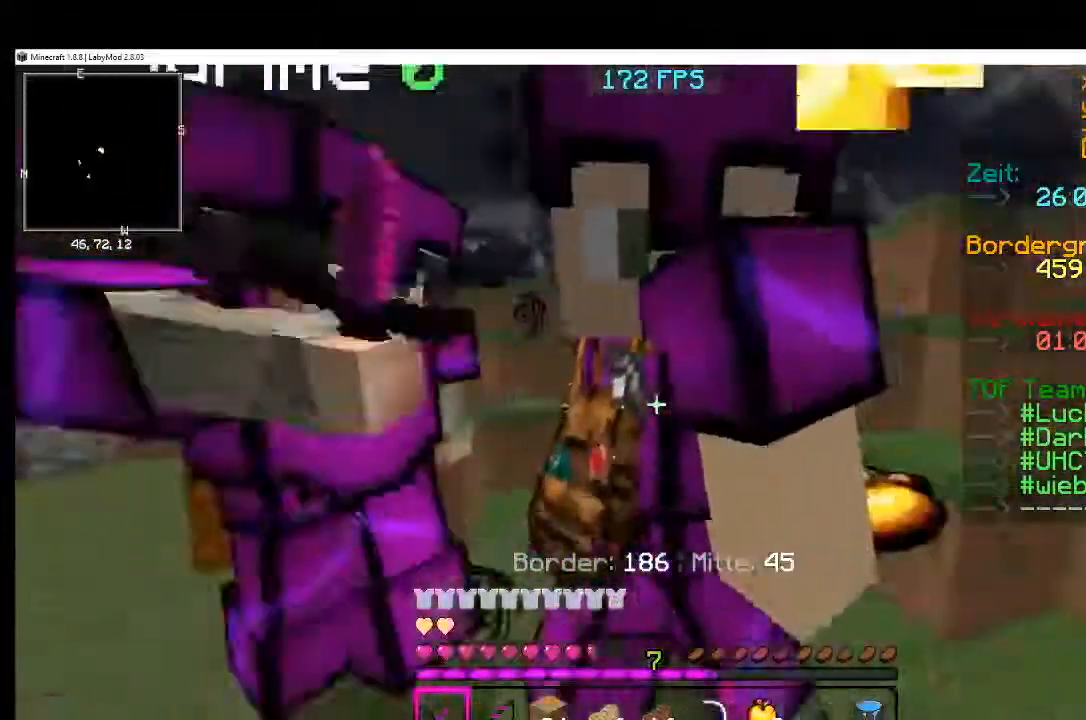
{"keys": [], "mouse": ["left"], "events": [[33, "mouse_left", "up"], [83, "mouse_left", "down"], [183, "mouse_left", "up"], [200, "mouse_left", "down"], [216, "mouse_left", "up"], [283, "mouse_left", "down"], [383, "mouse_left", "up"], [433, "mouse_left", "down"]]}
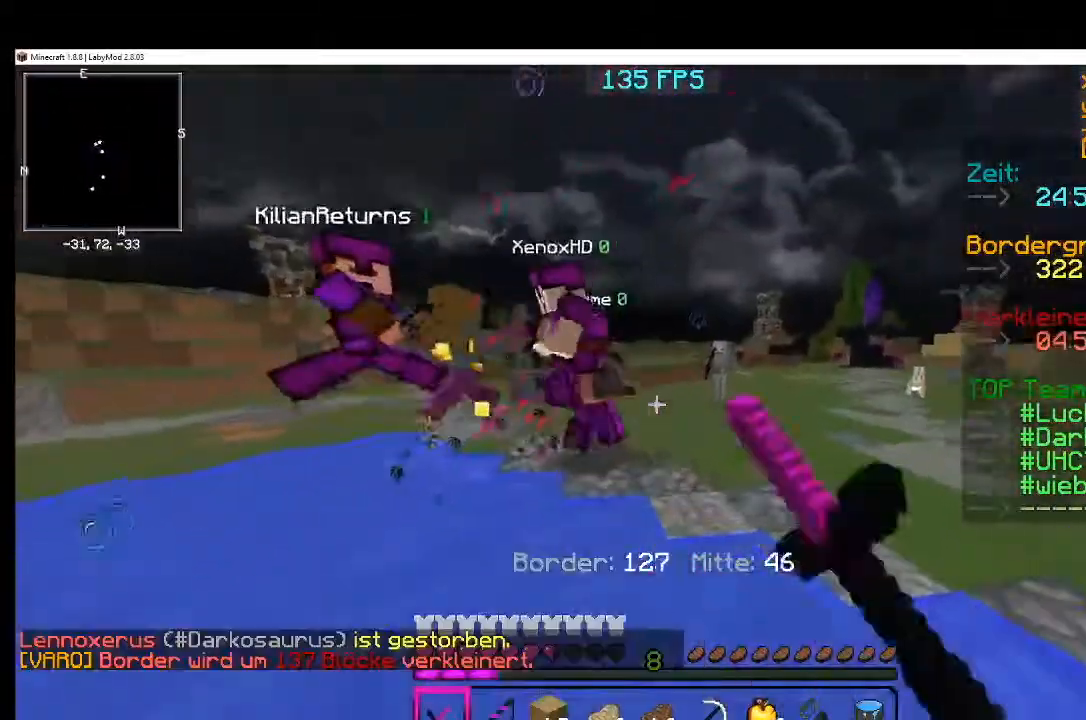
{"keys": [], "mouse": ["right"], "events": [[150, "mouse_left", "up"], [501, "mouse_right", "down"]]}
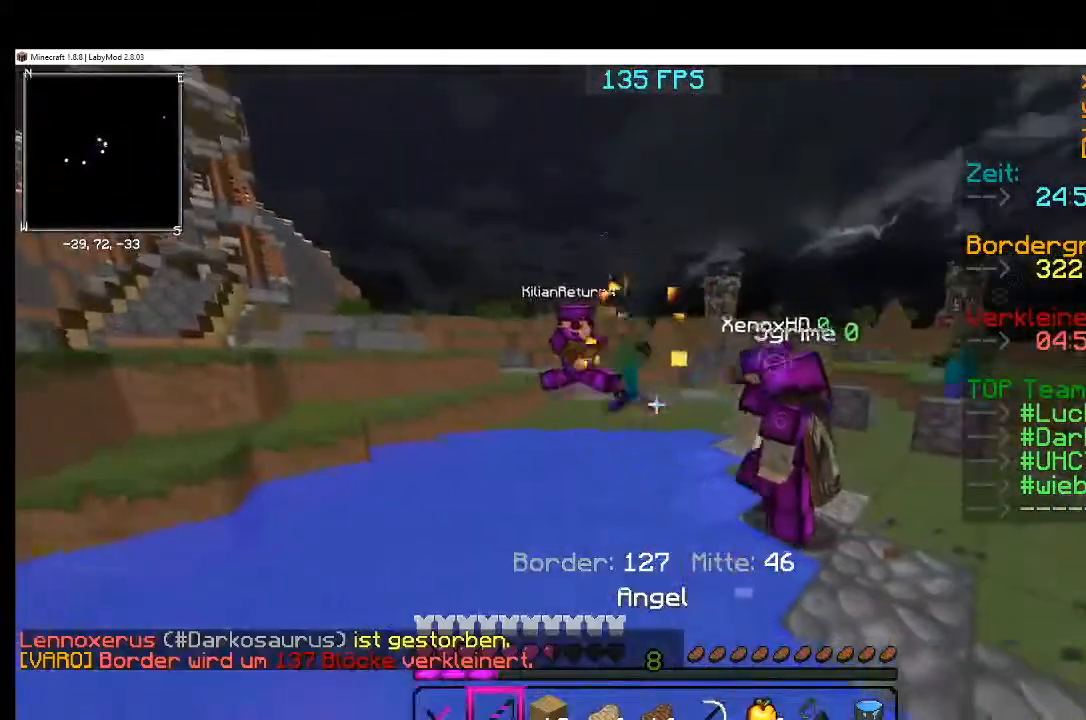
{"keys": [], "mouse": [], "events": [[100, "mouse_right", "up"]]}
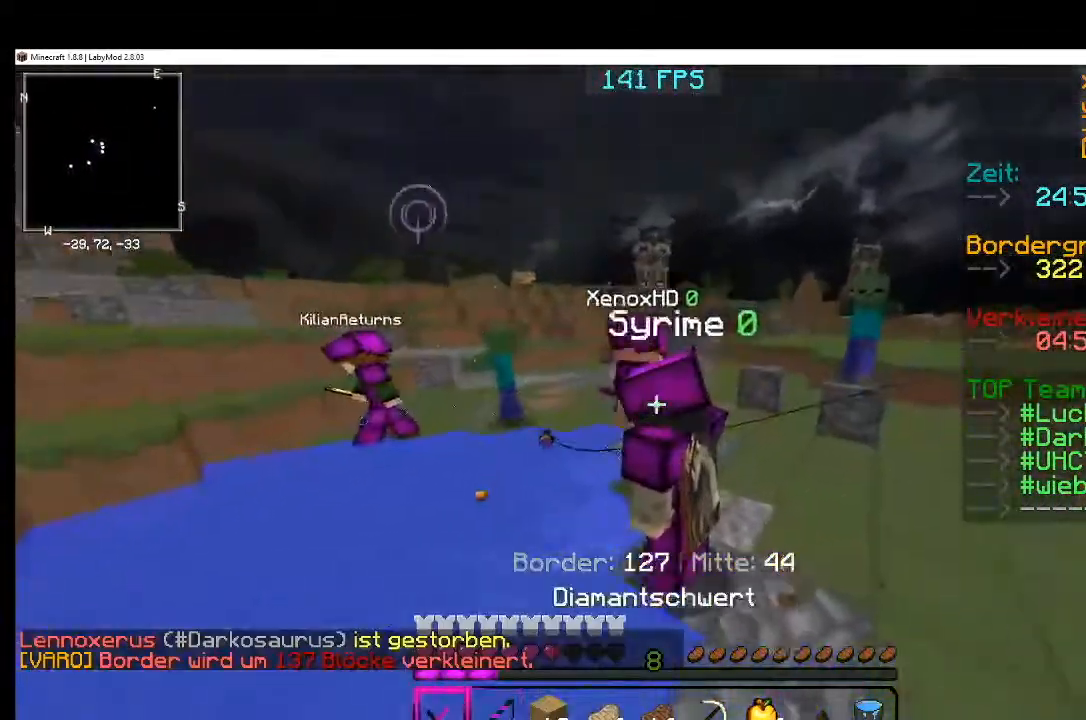
{"keys": [], "mouse": ["left"], "events": [[50, "mouse_left", "down"], [84, "mouse_left", "up"], [134, "mouse_left", "down"], [184, "mouse_left", "up"], [251, "mouse_left", "down"], [451, "mouse_left", "up"], [501, "mouse_left", "down"]]}
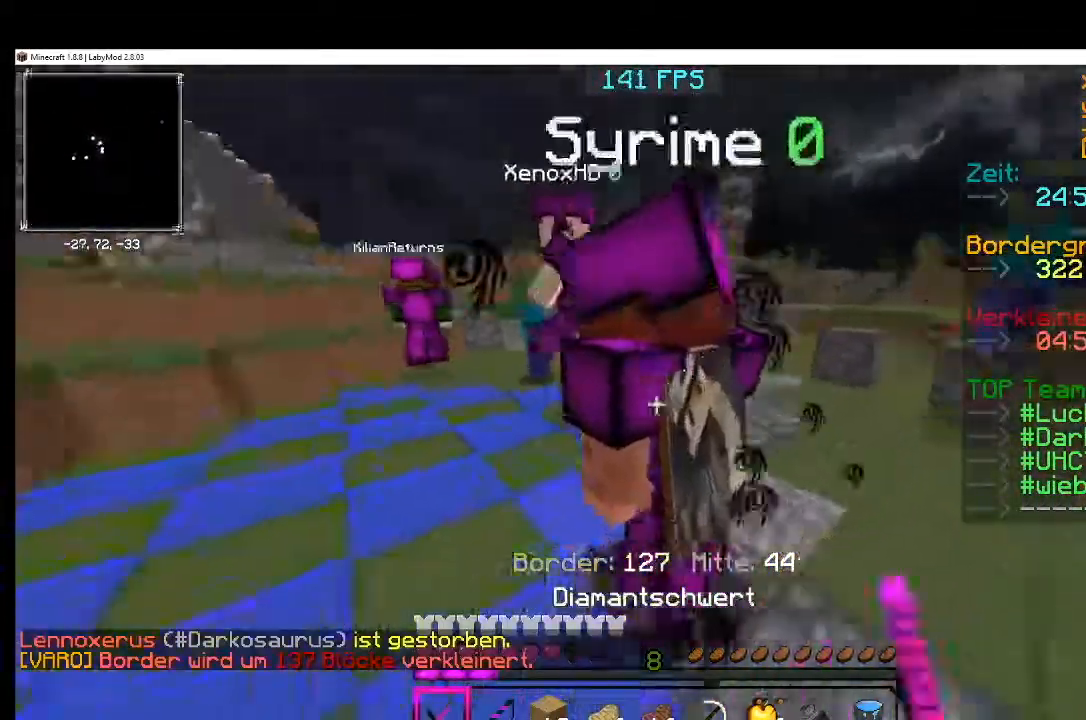
{"keys": [], "mouse": ["left"], "events": [[50, "mouse_left", "up"], [83, "mouse_left", "down"], [200, "mouse_left", "up"], [233, "mouse_left", "down"], [283, "mouse_left", "up"], [334, "mouse_left", "down"], [434, "mouse_left", "up"], [500, "mouse_left", "down"]]}
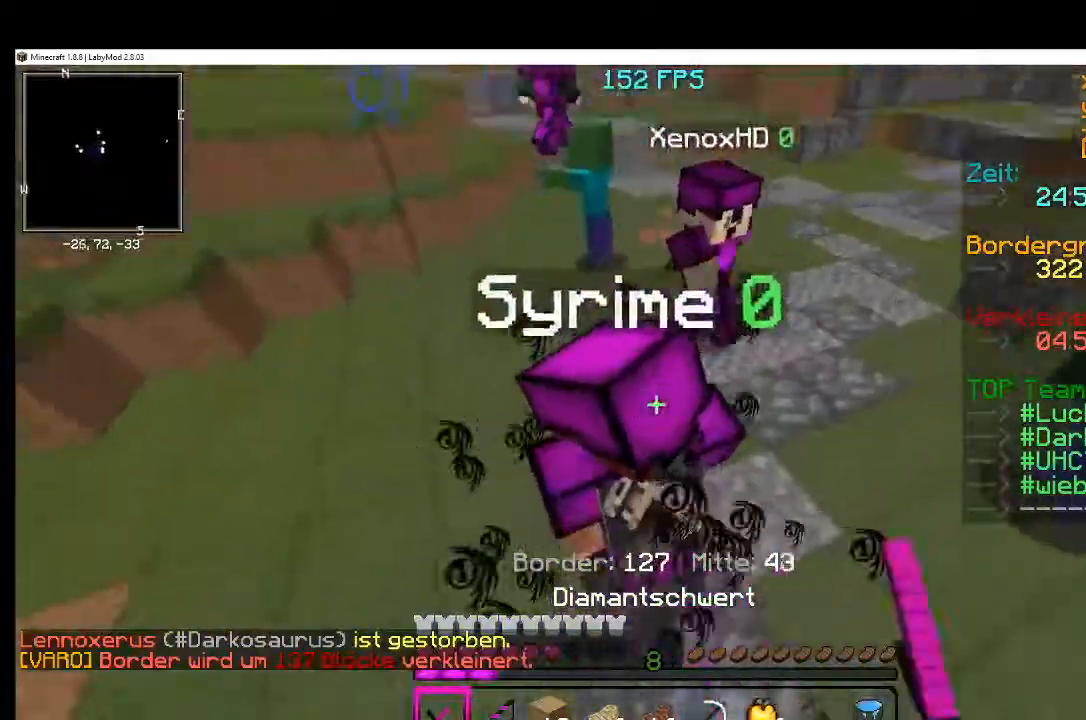
{"keys": [], "mouse": ["left"], "events": [[34, "mouse_left", "up"], [134, "mouse_left", "down"], [201, "mouse_left", "up"], [234, "mouse_left", "down"], [284, "mouse_left", "up"], [351, "mouse_left", "down"], [401, "mouse_left", "up"], [434, "mouse_left", "down"], [434, "mouse_right", "down"], [484, "mouse_right", "up"]]}
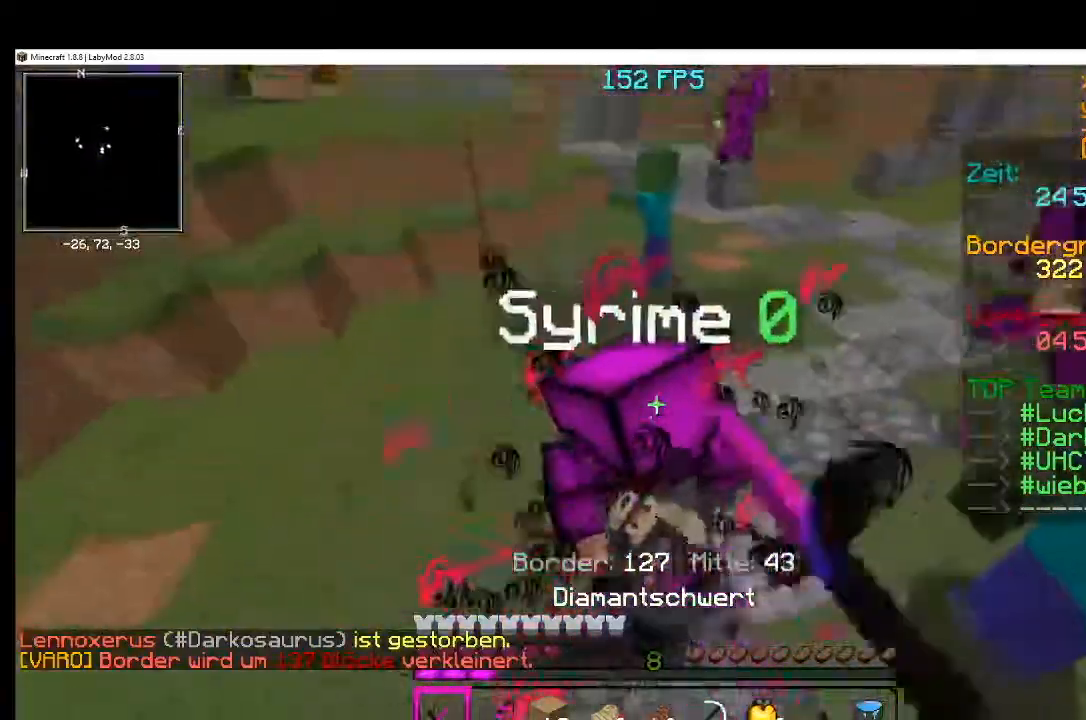
{"keys": [], "mouse": [], "events": [[133, "mouse_left", "up"], [183, "mouse_left", "down"], [183, "mouse_right", "down"], [233, "mouse_left", "up"], [233, "mouse_right", "up"], [283, "mouse_left", "down"], [283, "mouse_right", "down"], [400, "mouse_left", "up"], [400, "mouse_right", "up"], [450, "mouse_left", "down"], [450, "mouse_right", "down"], [500, "mouse_left", "up"], [500, "mouse_right", "up"]]}
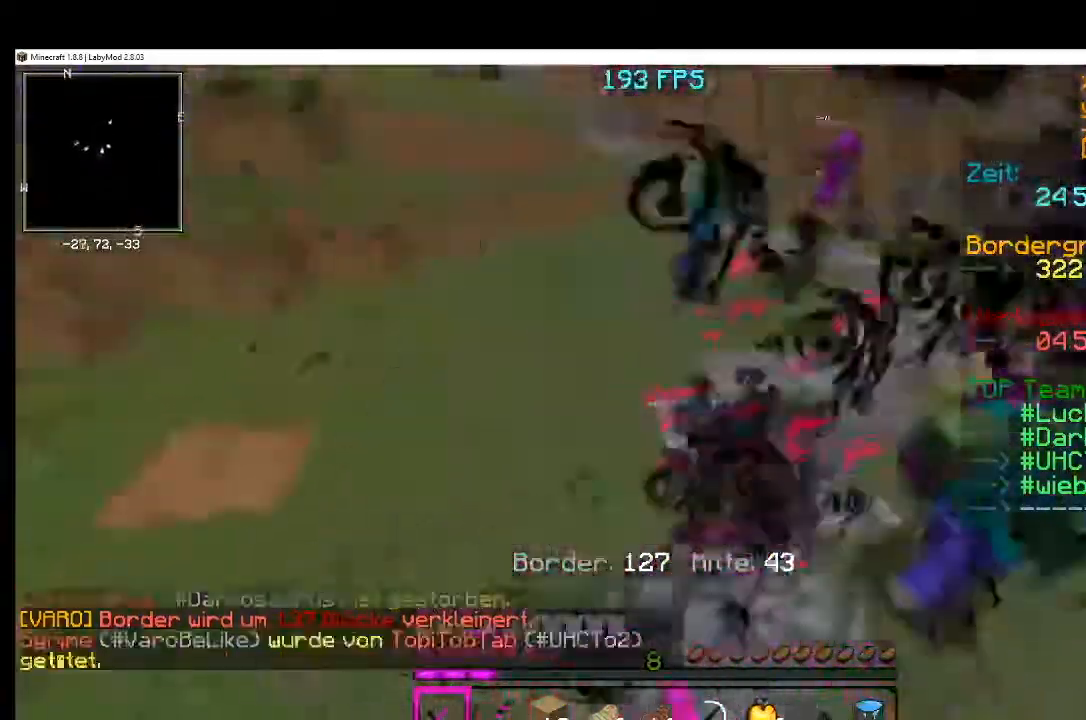
{"keys": [], "mouse": [], "events": [[17, "mouse_right", "down"], [34, "mouse_left", "down"], [151, "mouse_left", "up"], [151, "mouse_right", "up"], [201, "mouse_left", "down"], [234, "mouse_left", "up"]]}
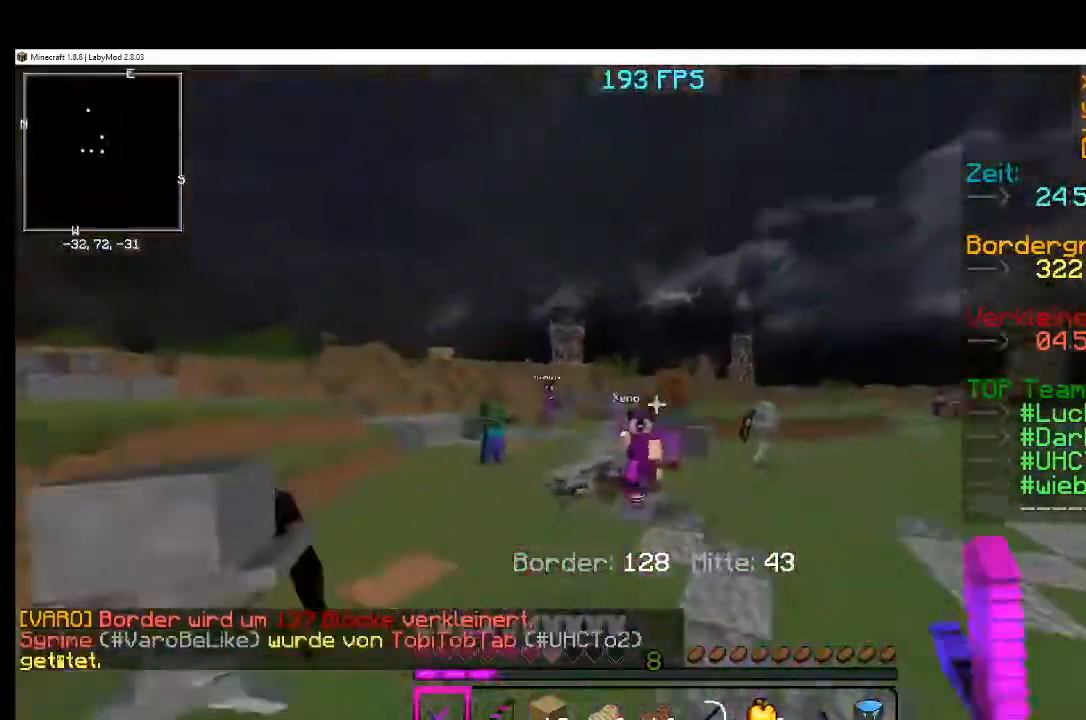
{"keys": [], "mouse": ["left"], "events": [[50, "mouse_right", "down"], [150, "mouse_right", "up"], [450, "mouse_left", "down"]]}
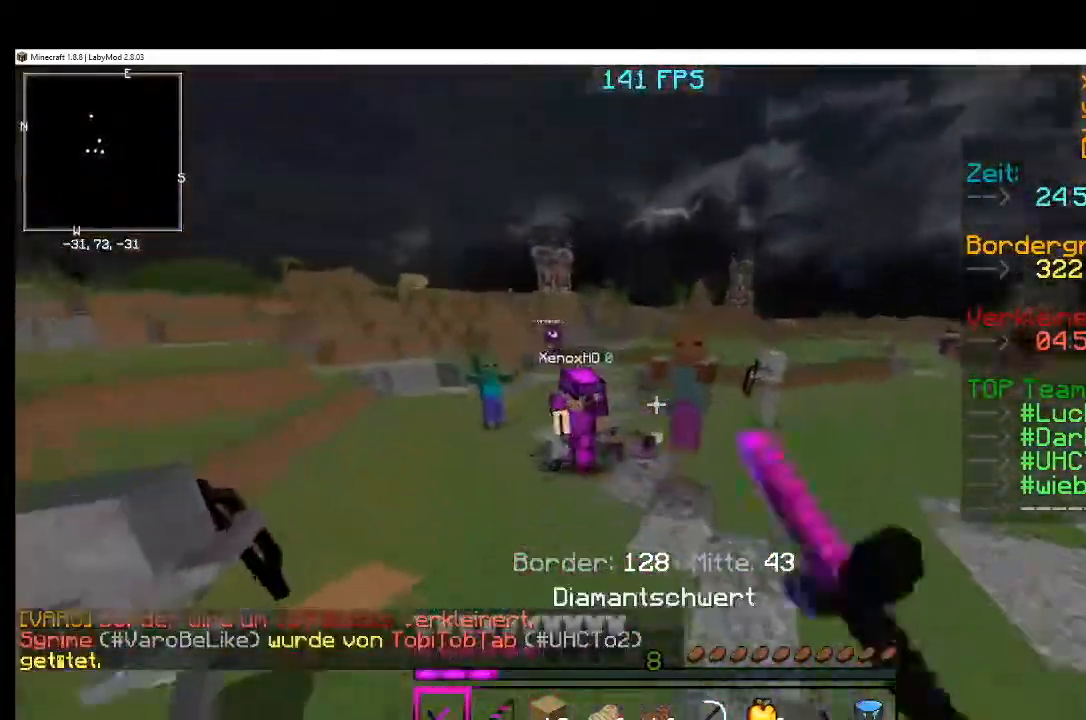
{"keys": [], "mouse": [], "events": [[50, "mouse_left", "up"], [100, "mouse_left", "down"], [184, "mouse_left", "up"], [251, "mouse_left", "down"], [351, "mouse_left", "up"], [384, "mouse_left", "down"], [501, "mouse_left", "up"]]}
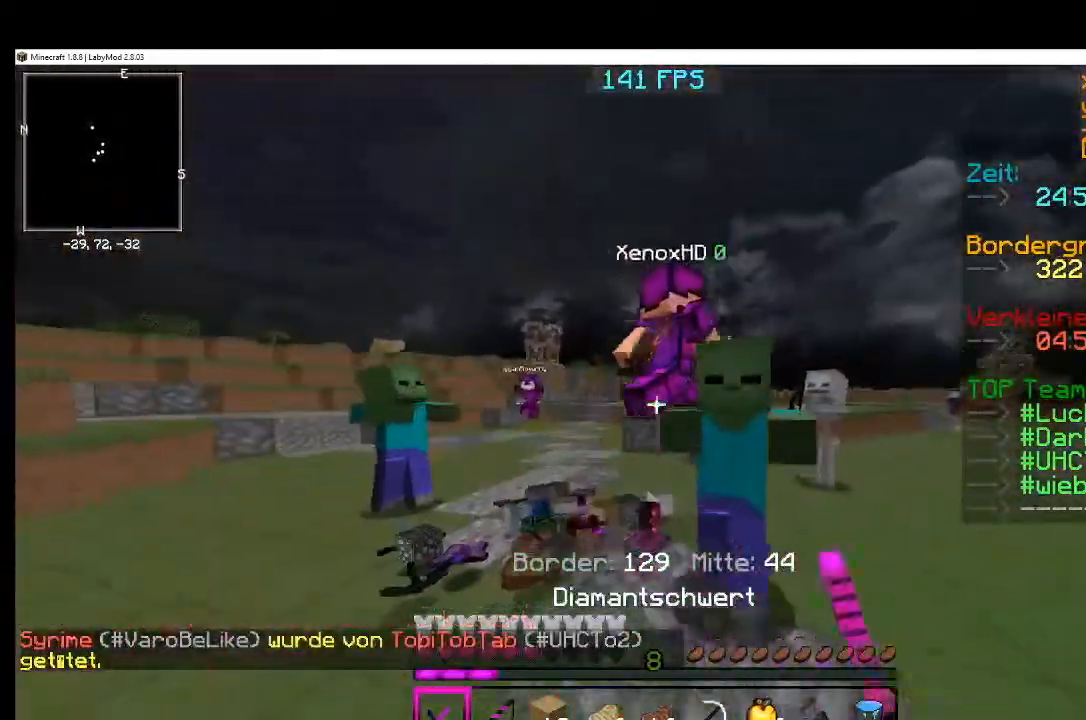
{"keys": [], "mouse": ["left"], "events": [[50, "mouse_left", "down"], [150, "mouse_left", "up"], [200, "mouse_left", "down"], [250, "mouse_left", "up"], [300, "mouse_left", "down"], [400, "mouse_left", "up"], [450, "mouse_left", "down"]]}
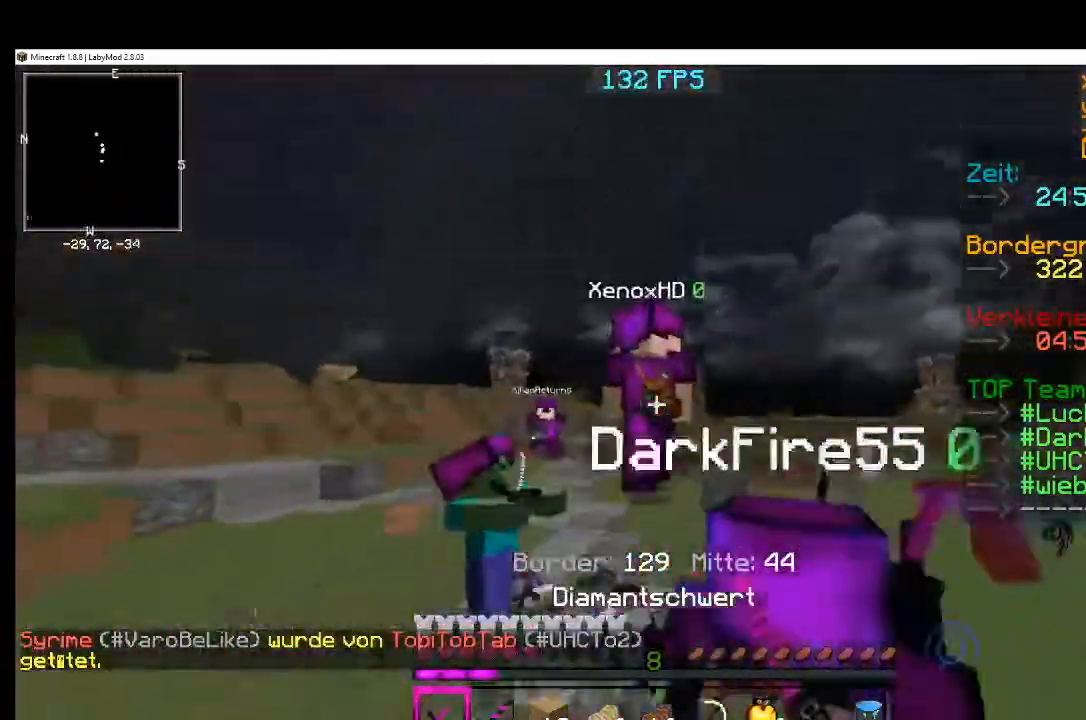
{"keys": [], "mouse": ["left"], "events": [[50, "mouse_left", "up"], [100, "mouse_left", "down"], [301, "mouse_left", "up"], [351, "mouse_left", "down"], [451, "mouse_left", "up"], [501, "mouse_left", "down"]]}
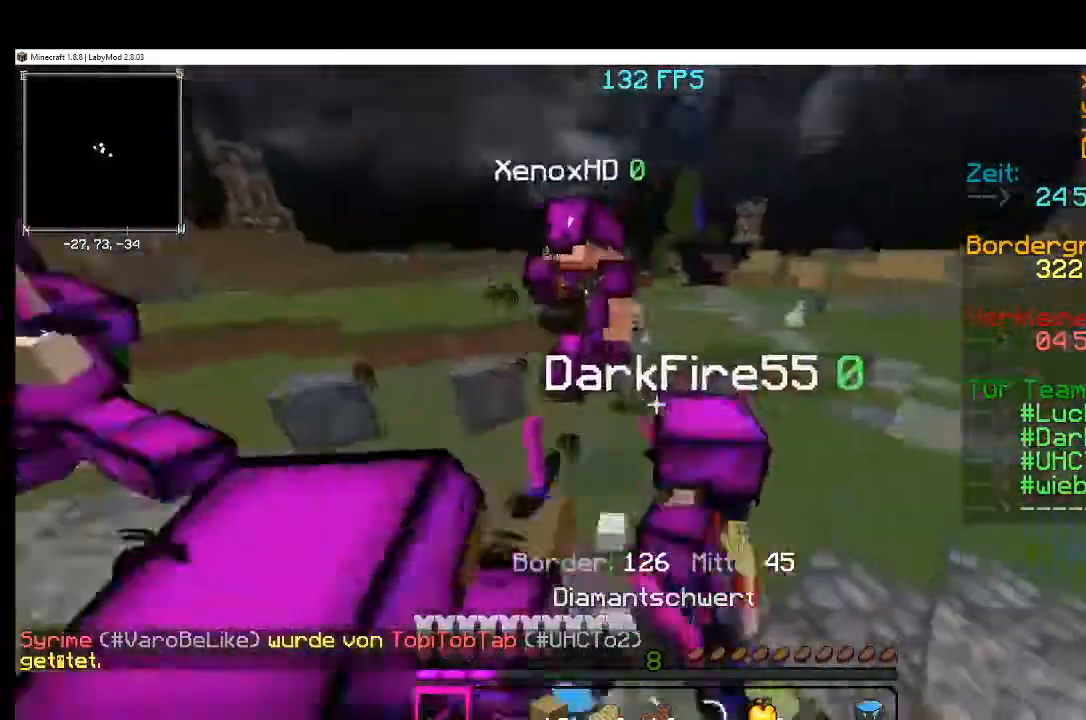
{"keys": [], "mouse": ["left"], "events": [[50, "mouse_left", "up"], [100, "mouse_left", "down"], [133, "mouse_left", "up"], [200, "mouse_left", "down"], [283, "mouse_left", "up"], [350, "mouse_left", "down"], [450, "mouse_left", "up"], [500, "mouse_left", "down"]]}
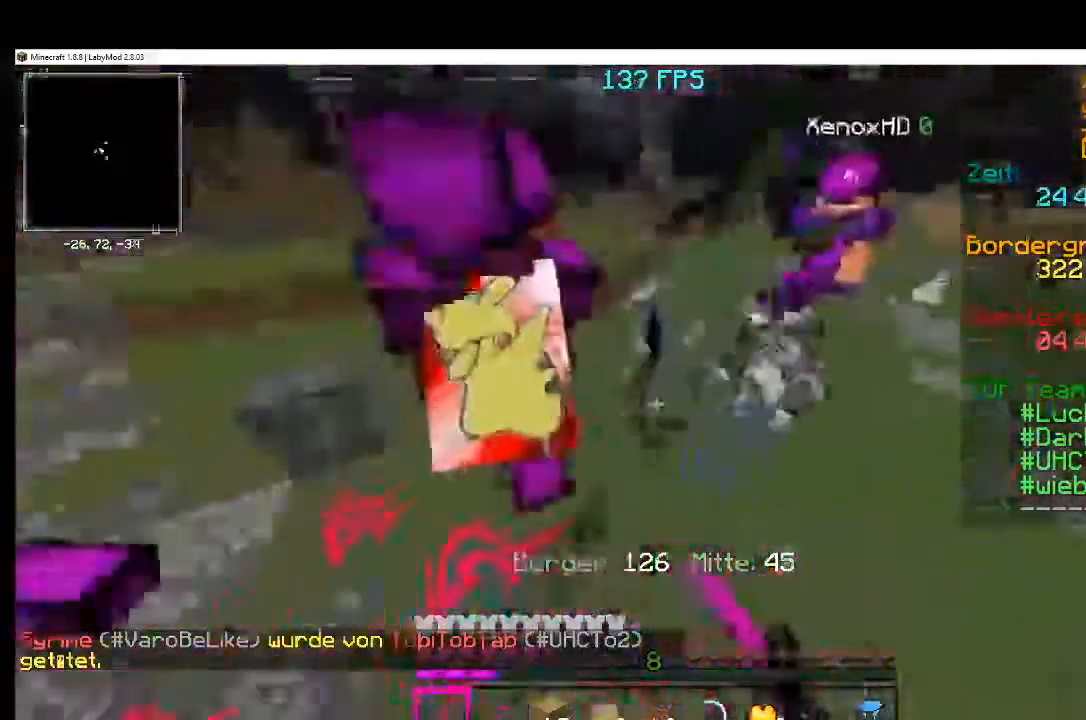
{"keys": [], "mouse": ["left"], "events": [[50, "mouse_left", "up"], [134, "mouse_left", "down"], [184, "mouse_left", "up"], [284, "mouse_left", "down"], [451, "mouse_left", "up"], [484, "mouse_left", "down"]]}
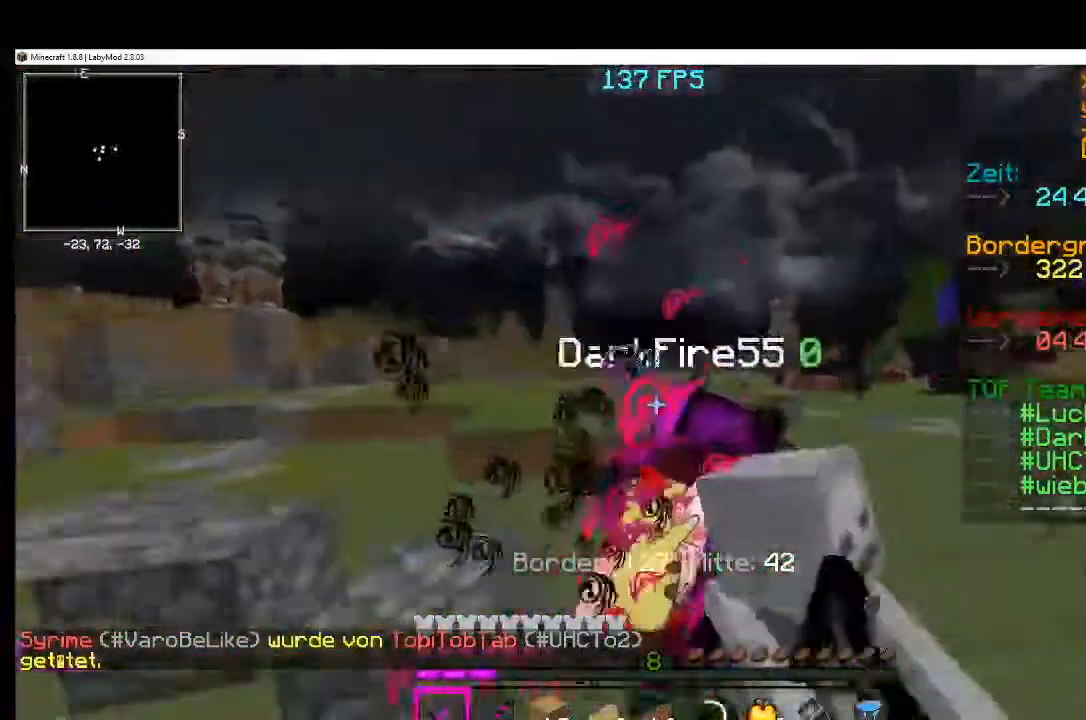
{"keys": [], "mouse": ["left"], "events": [[150, "mouse_left", "up"], [200, "mouse_left", "down"], [300, "mouse_left", "up"], [334, "mouse_left", "down"], [384, "mouse_left", "up"], [450, "mouse_left", "down"]]}
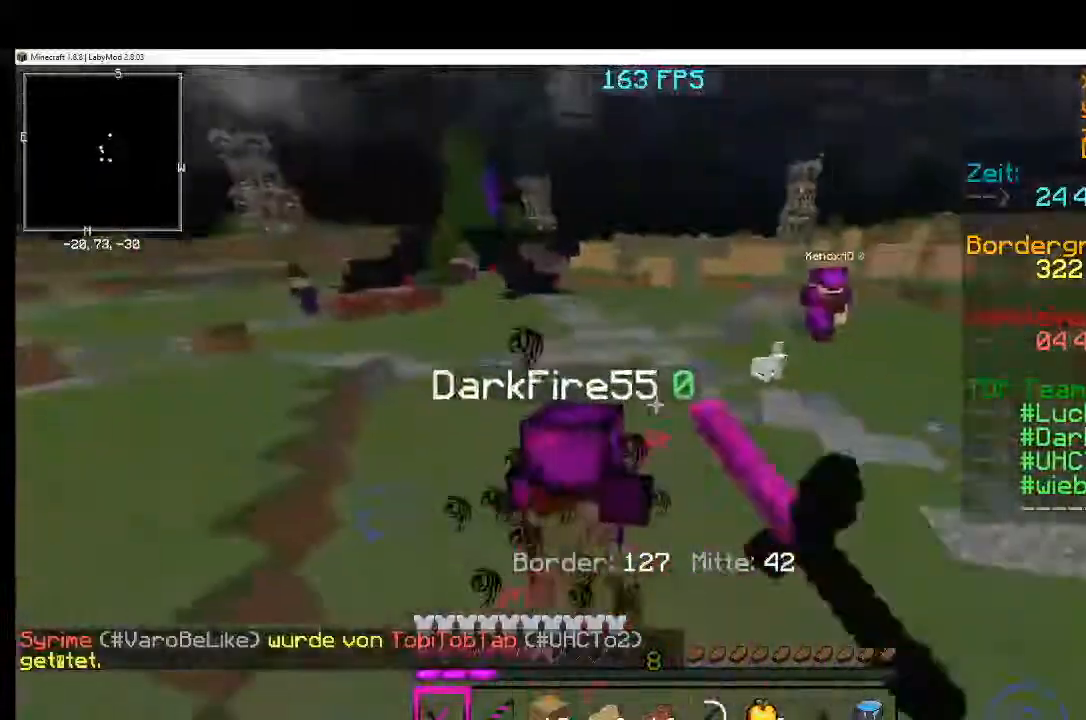
{"keys": [], "mouse": ["left"], "events": [[34, "mouse_left", "up"], [84, "mouse_left", "down"], [234, "mouse_left", "up"], [284, "mouse_left", "down"], [334, "mouse_left", "up"], [401, "mouse_left", "down"], [434, "mouse_left", "up"], [501, "mouse_left", "down"]]}
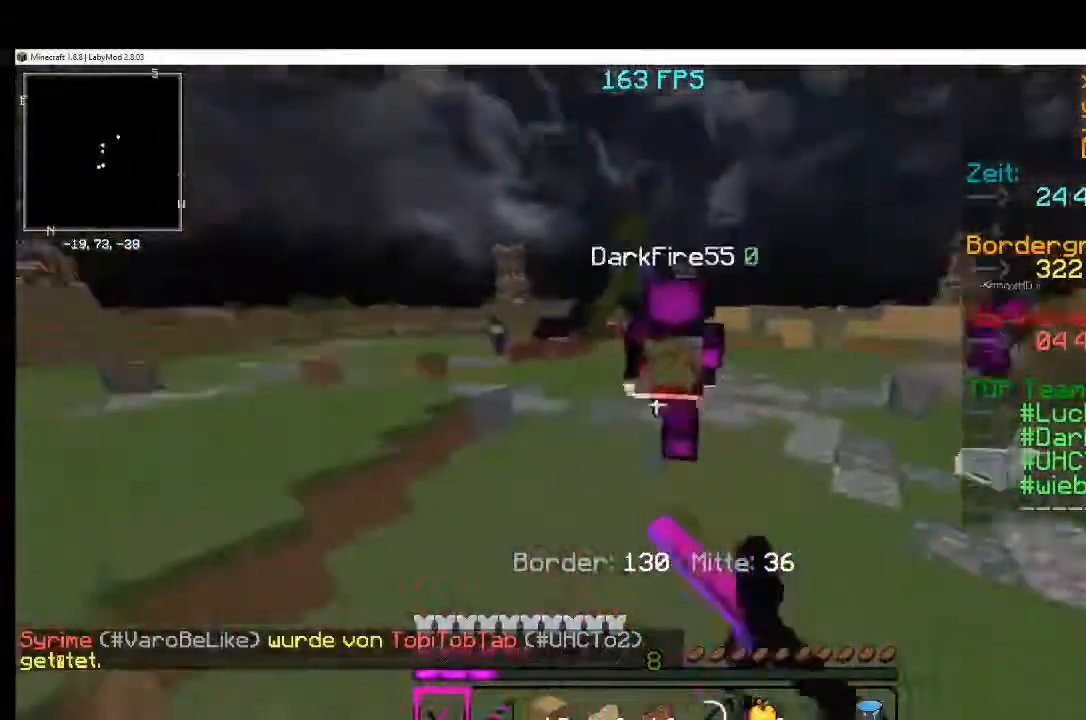
{"keys": [], "mouse": ["left"], "events": [[100, "mouse_left", "up"], [133, "mouse_left", "down"], [233, "mouse_left", "up"], [283, "mouse_left", "down"], [350, "mouse_left", "up"], [434, "mouse_left", "down"]]}
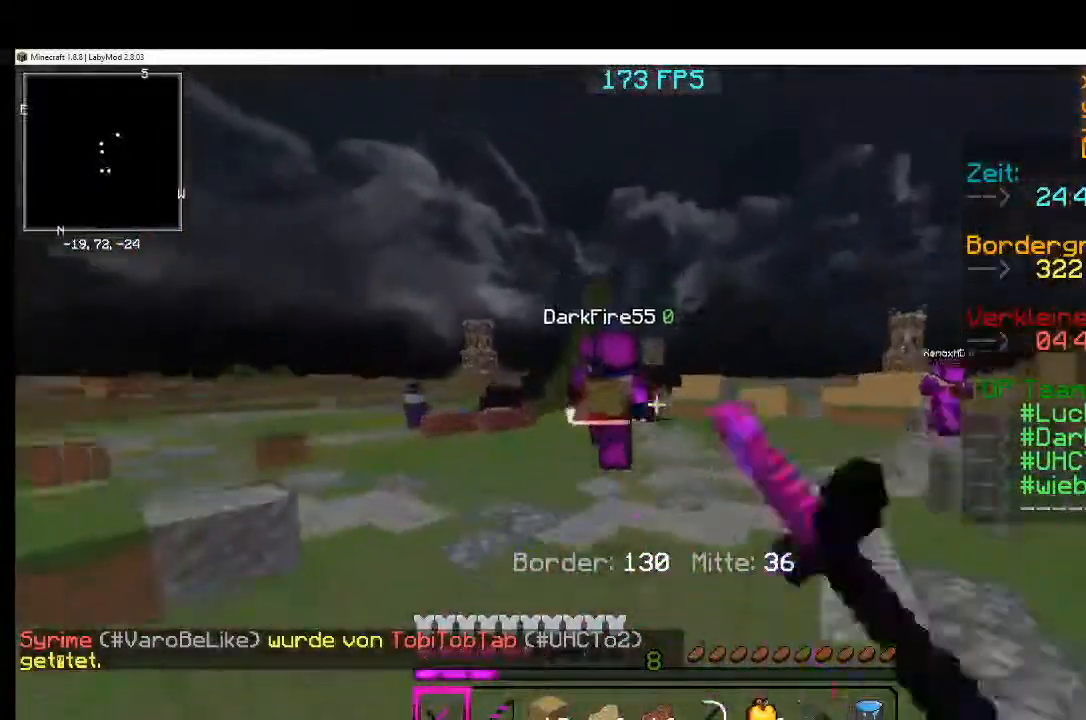
{"keys": [], "mouse": [], "events": [[50, "mouse_left", "up"], [84, "mouse_left", "down"], [201, "mouse_left", "up"], [301, "mouse_left", "down"], [351, "mouse_left", "up"], [384, "mouse_left", "down"], [467, "mouse_left", "up"]]}
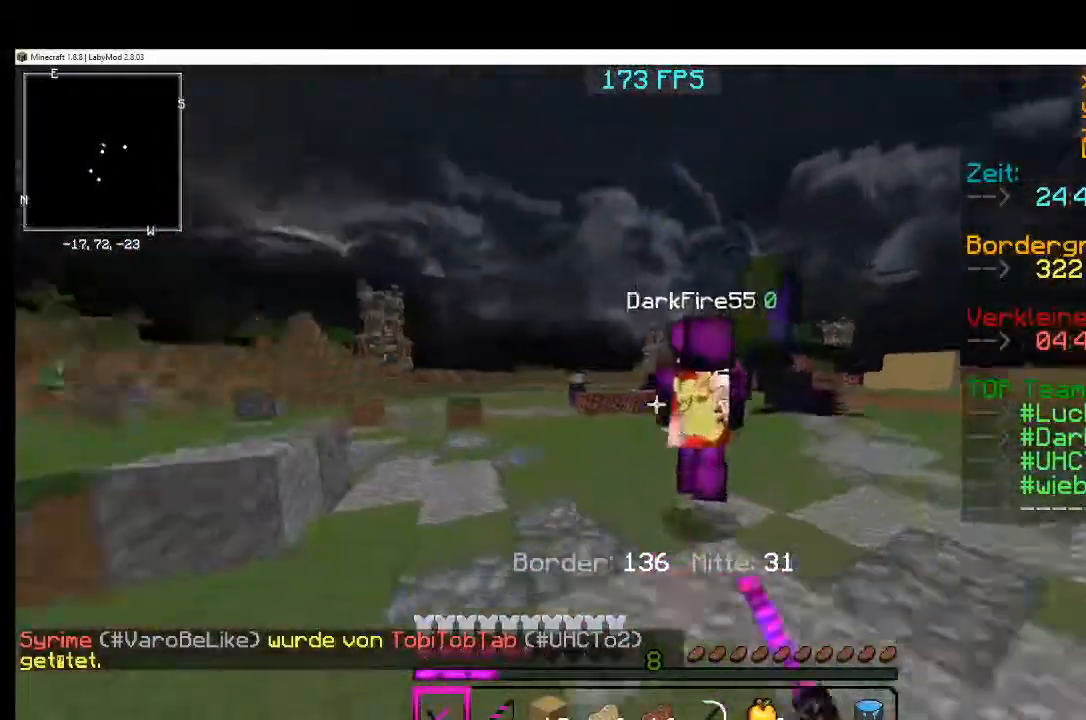
{"keys": [], "mouse": ["left"], "events": [[33, "mouse_left", "down"], [133, "mouse_left", "up"], [200, "mouse_left", "down"], [233, "mouse_left", "up"], [334, "mouse_left", "down"]]}
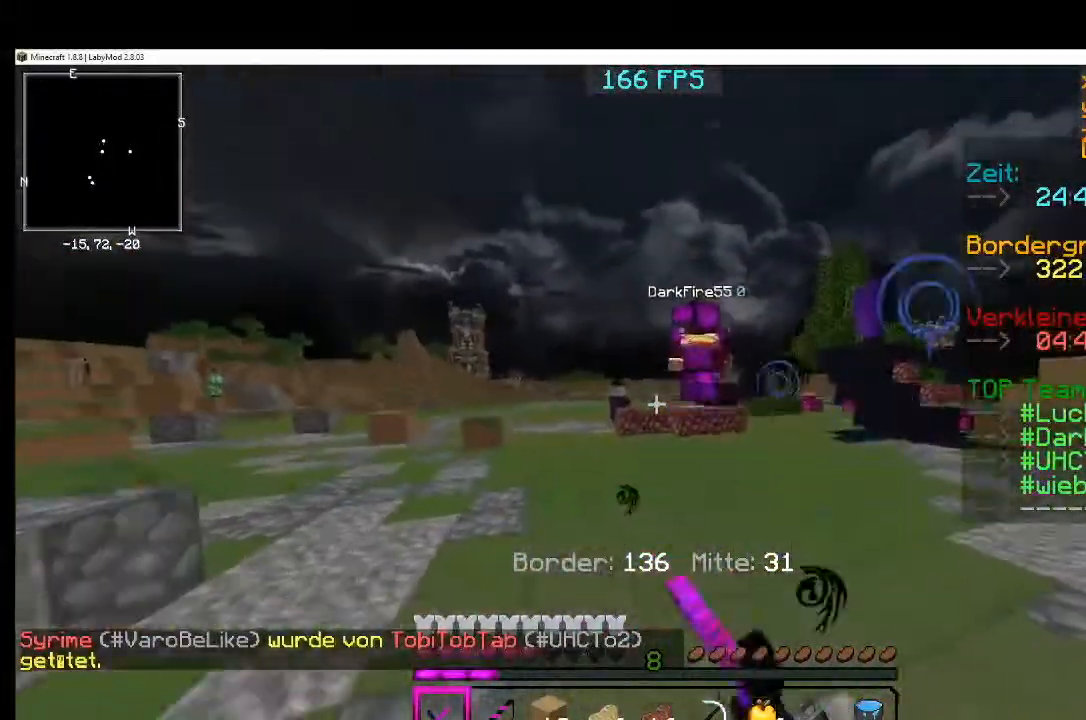
{"keys": [], "mouse": [], "events": [[50, "mouse_left", "up"], [351, "mouse_right", "down"], [384, "mouse_right", "up"]]}
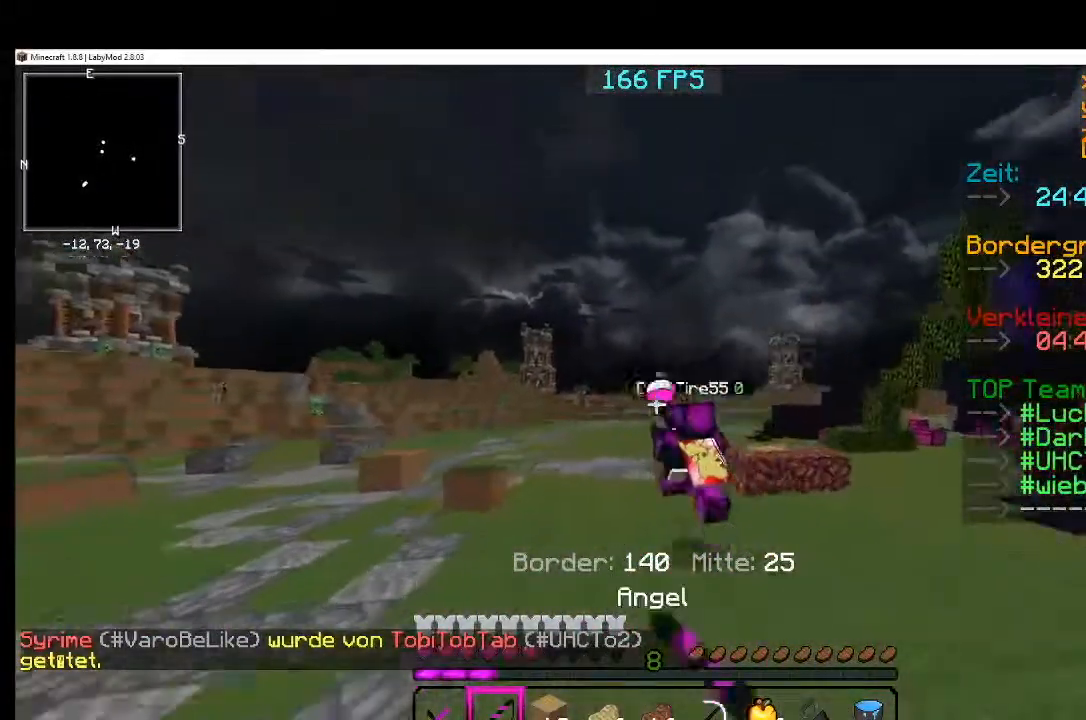
{"keys": [], "mouse": ["left"], "events": [[384, "mouse_left", "down"], [434, "mouse_left", "up"], [484, "mouse_left", "down"]]}
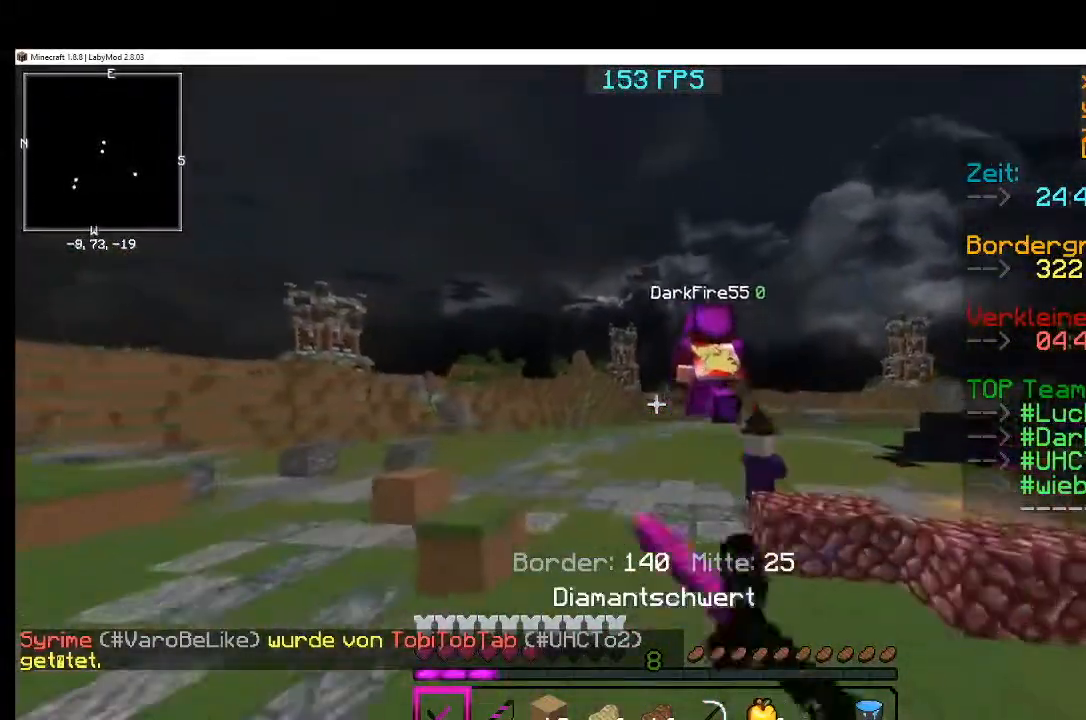
{"keys": [], "mouse": [], "events": [[100, "mouse_left", "up"], [150, "mouse_left", "down"], [251, "mouse_left", "up"], [284, "mouse_left", "down"], [384, "mouse_left", "up"], [434, "mouse_left", "down"], [484, "mouse_left", "up"]]}
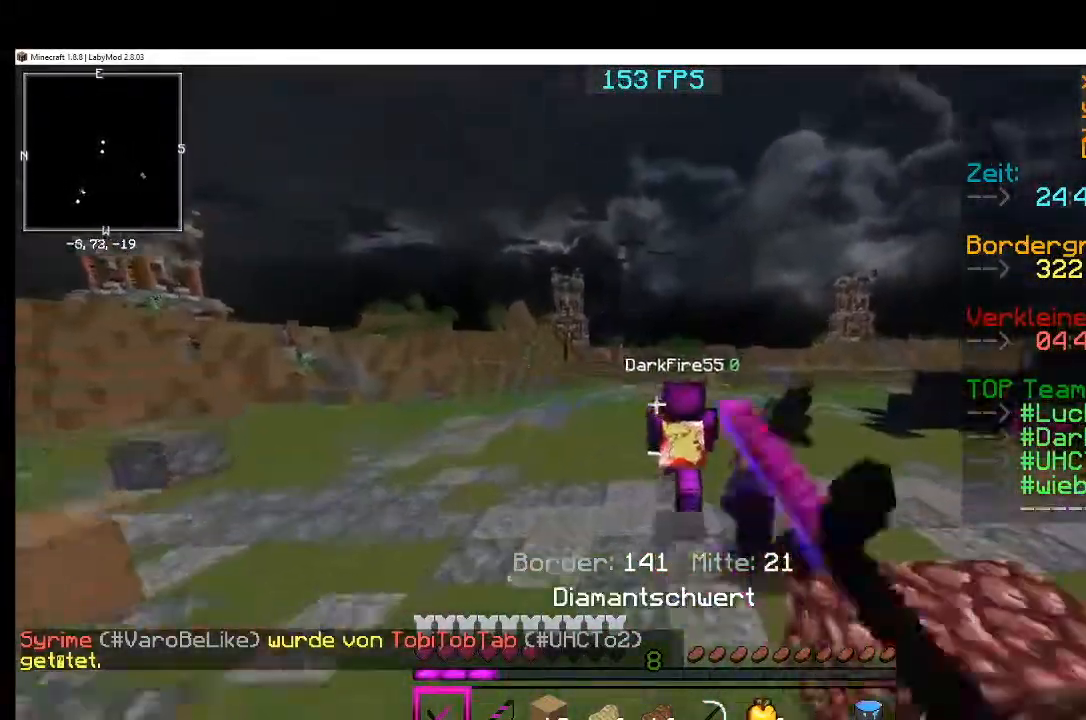
{"keys": [], "mouse": [], "events": [[83, "mouse_left", "down"], [133, "mouse_left", "up"], [233, "mouse_left", "down"], [300, "mouse_left", "up"]]}